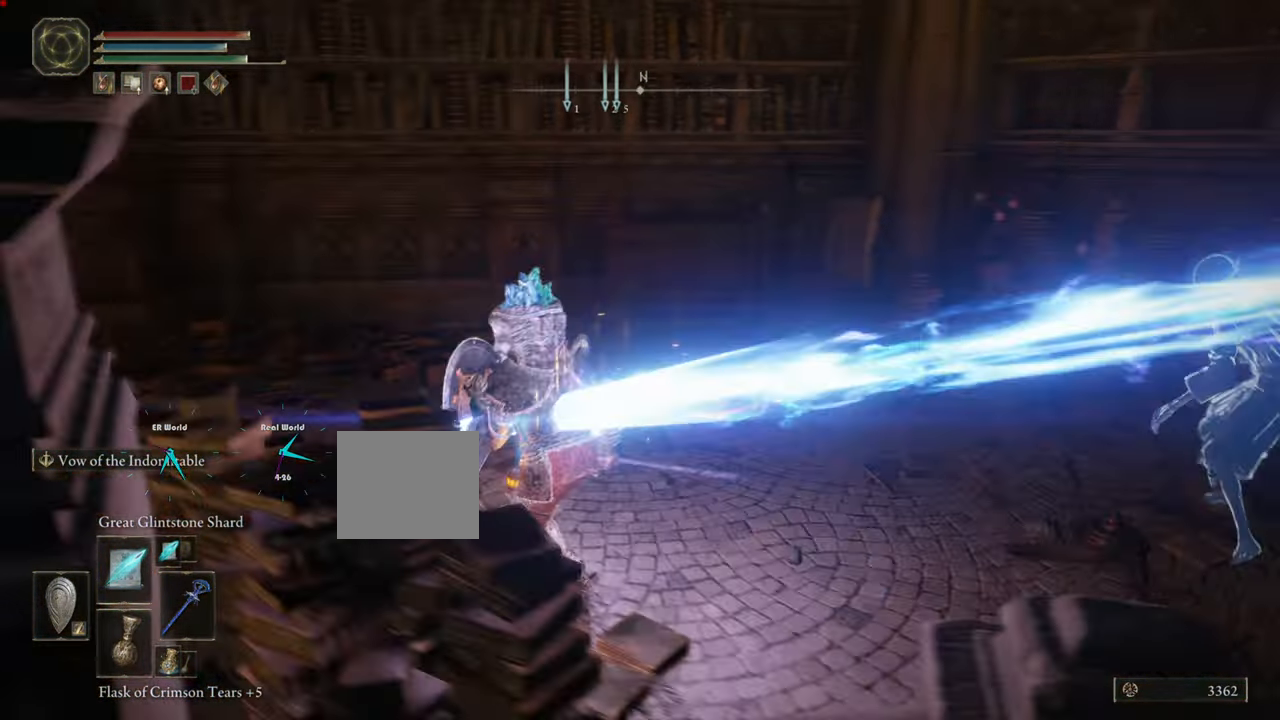
Gameplay with a controller (PlayStation layout); each line is a JSON object with the inputs held at the frame after it. "events" lists button and stick changes between this image and that frame as [ms after this image, input, new state], when the widget could be followed in between.
{"buttons": ["L1"], "left_stick": "left", "right_stick": "right", "events": [[150, "DPAD_LEFT", "down"], [150, "L2", "down"], [283, "left_stick", "left"], [350, "DPAD_LEFT", "up"], [417, "L2", "up"]]}
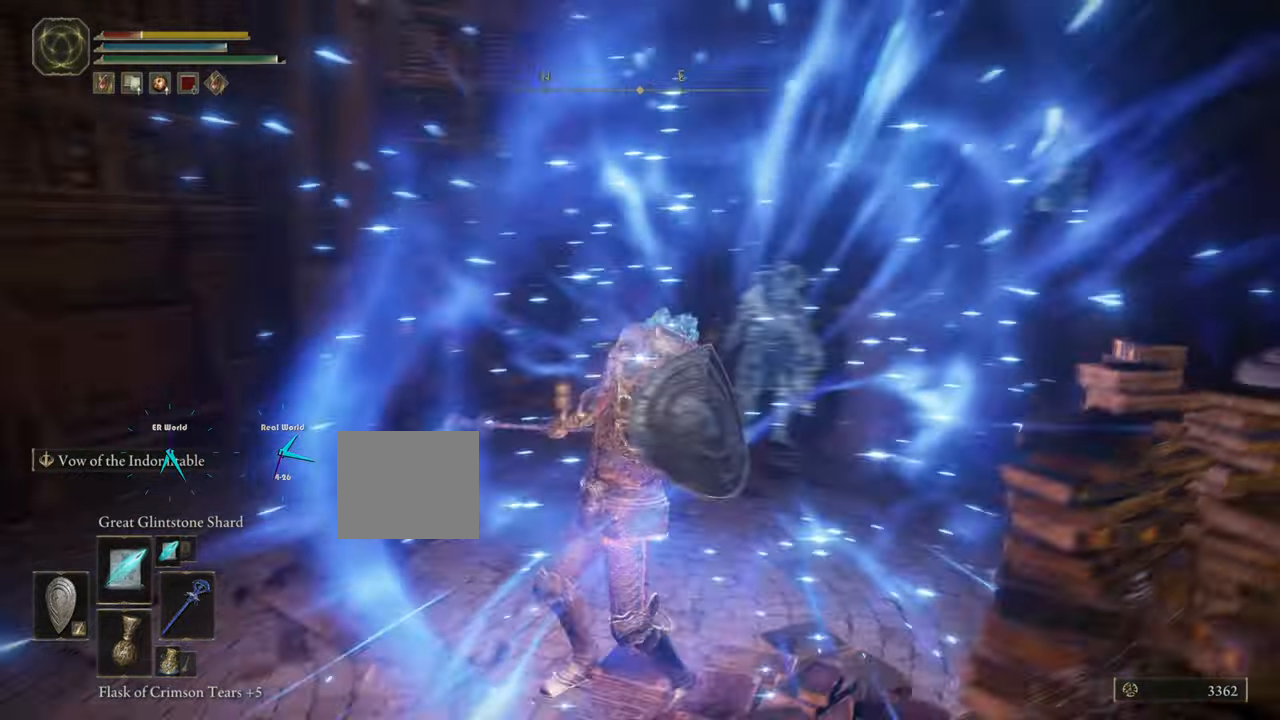
{"buttons": ["L1"], "left_stick": "down-left", "right_stick": "right", "events": [[200, "left_stick", "down-left"]]}
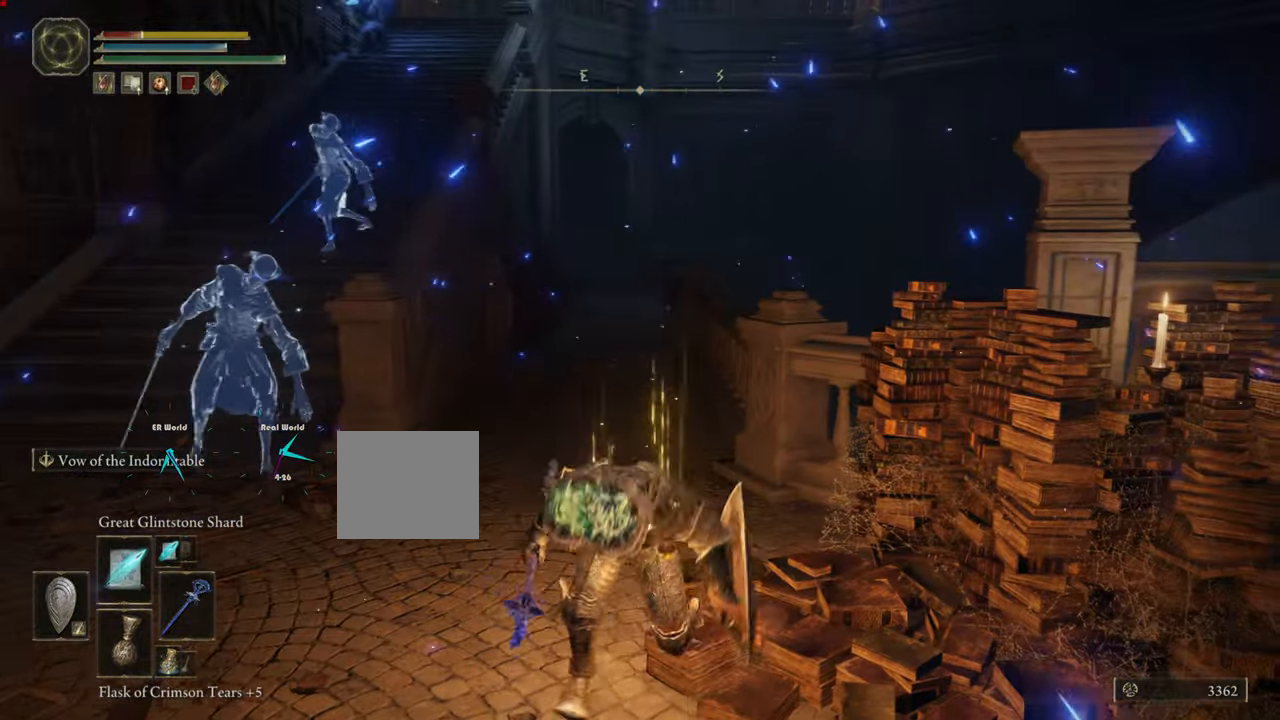
{"buttons": ["CIRCLE", "L1"], "left_stick": "down-left", "right_stick": "center", "events": [[100, "right_stick", "center"], [383, "CIRCLE", "down"]]}
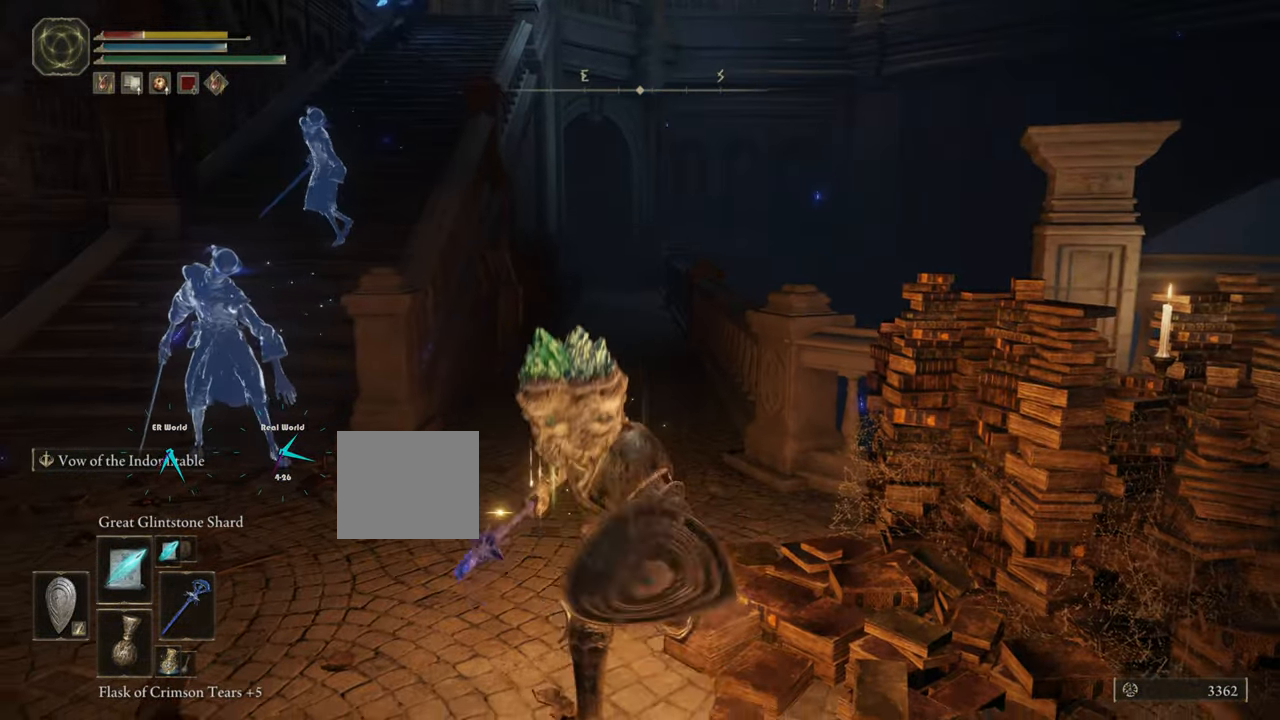
{"buttons": ["CIRCLE", "L1"], "left_stick": "down-left", "right_stick": "center", "events": []}
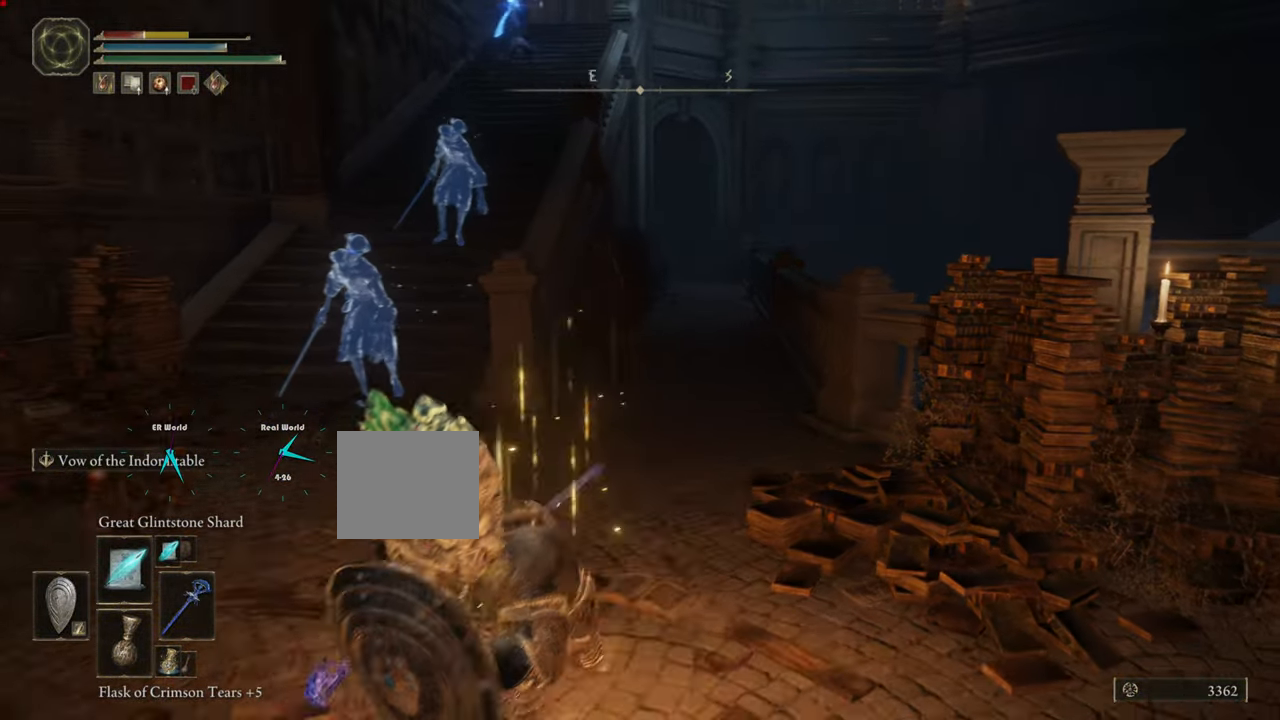
{"buttons": ["CIRCLE", "L1"], "left_stick": "down-left", "right_stick": "center", "events": []}
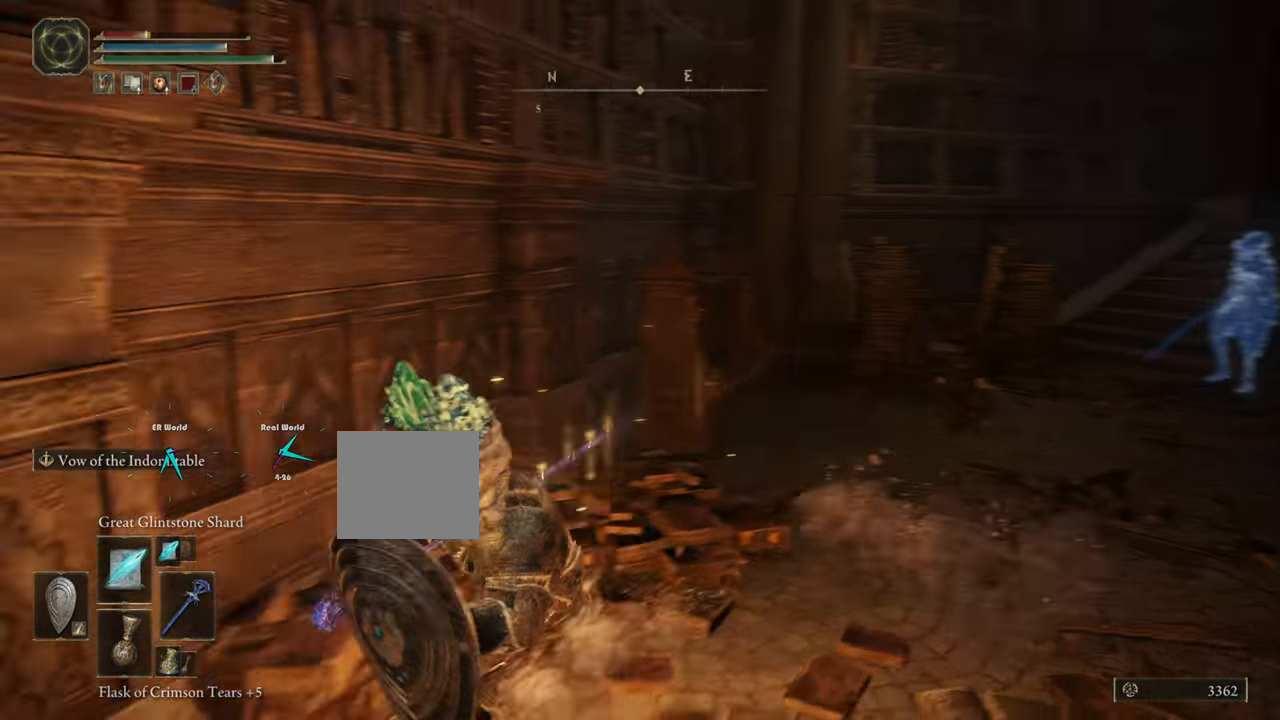
{"buttons": ["L1"], "left_stick": "down-left", "right_stick": "left"}
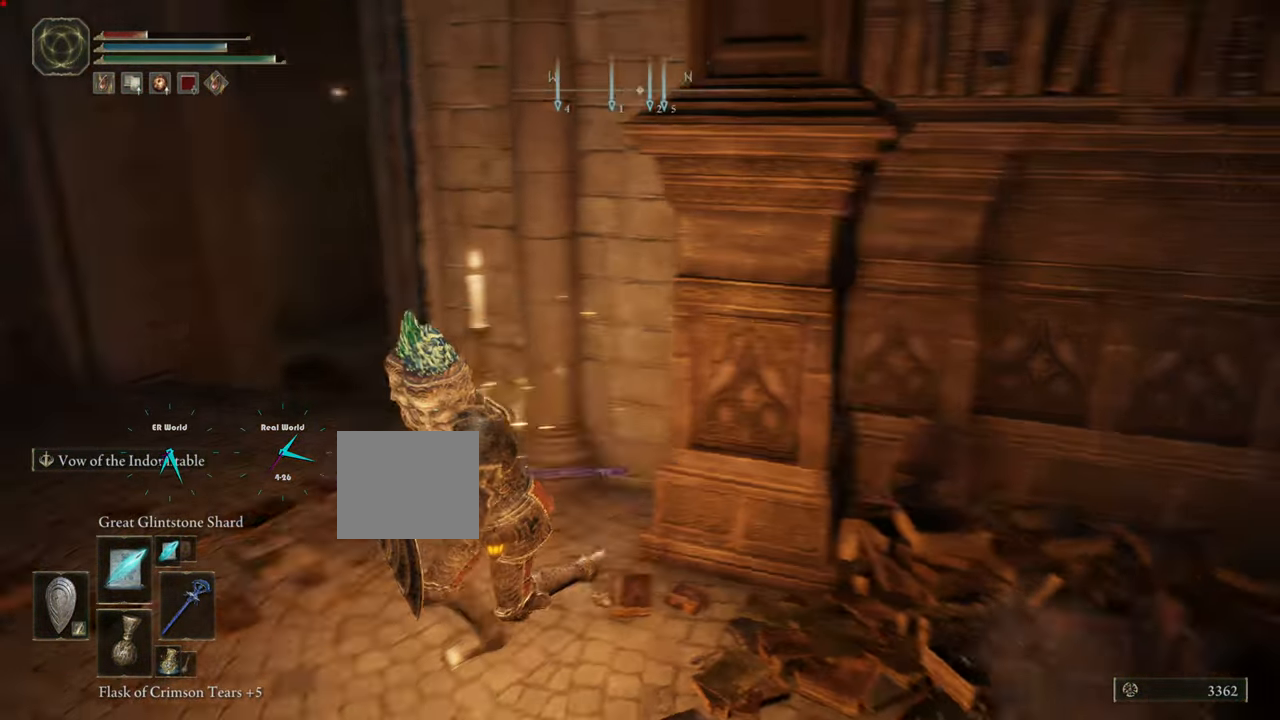
{"buttons": ["CIRCLE", "L1"], "left_stick": "up", "right_stick": "center", "events": [[66, "left_stick", "left"], [166, "right_stick", "center"], [250, "left_stick", "up-left"], [333, "CIRCLE", "down"], [467, "left_stick", "up"]]}
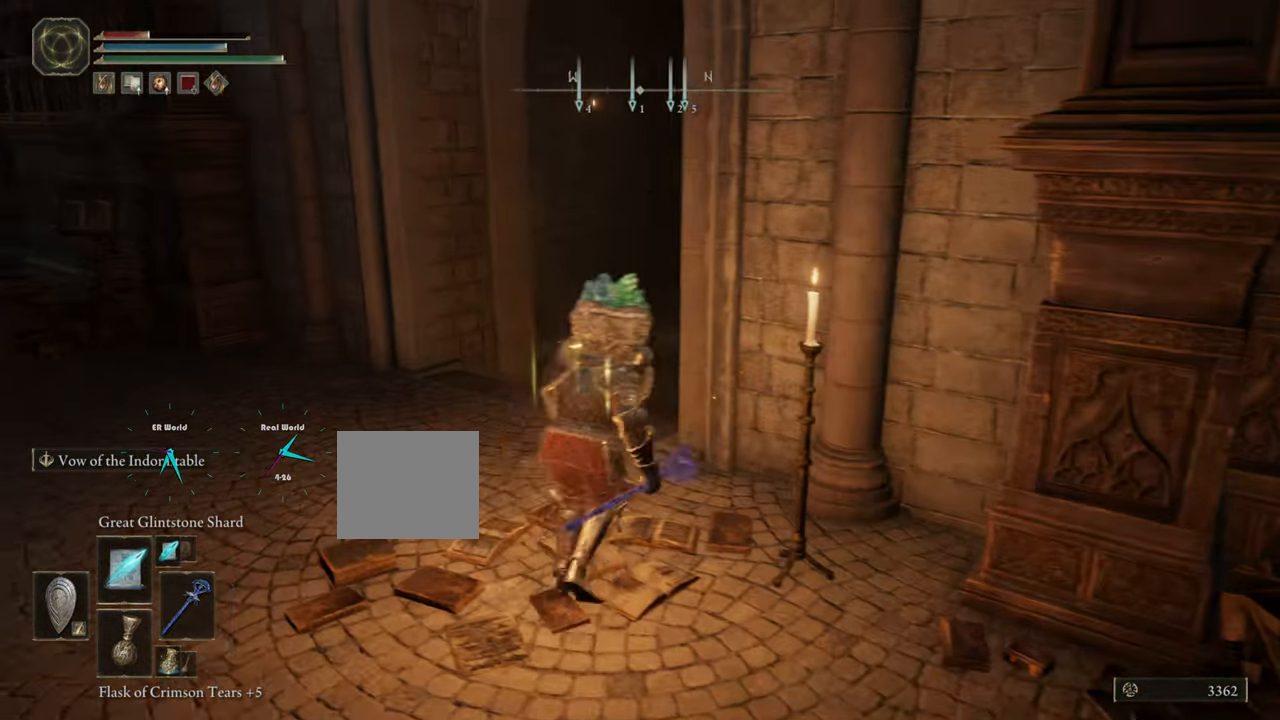
{"buttons": ["CIRCLE", "L1"], "left_stick": "up", "right_stick": "center", "events": []}